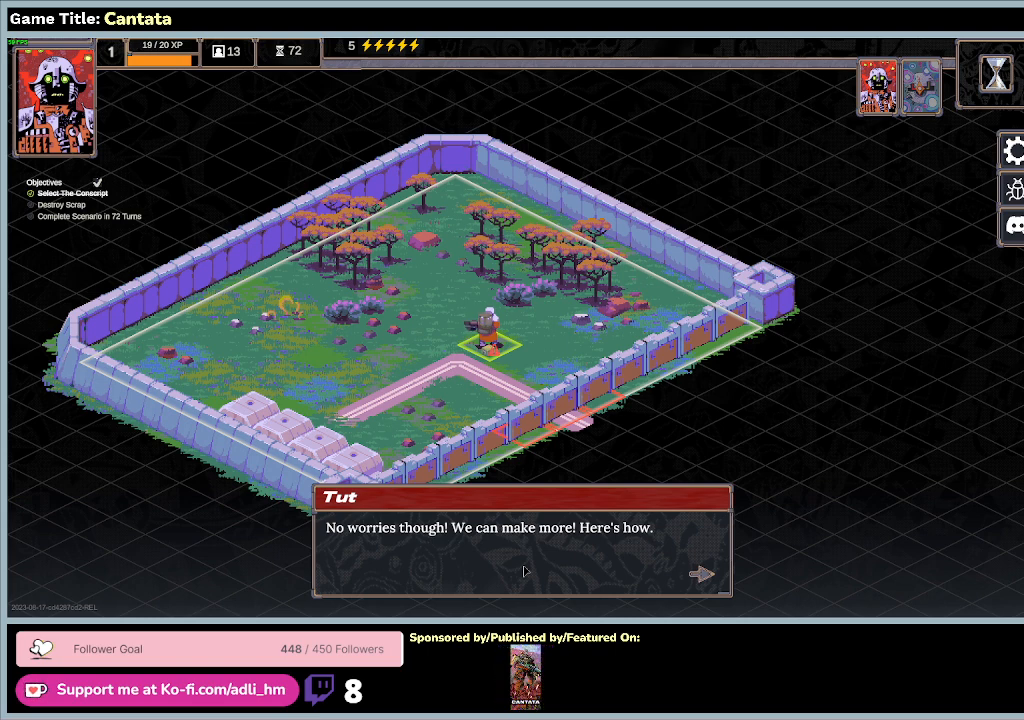
Gameplay with keyboard and mouse; each line is a JSON object with the keys and mouse buttons held at the frame after it. "events" lists presses ("down") and releases ("up") of "0", "1", "2", "3", "4", "5", "6", "7", "8", "9", "a", "alt", "b", "c", "caps_lock", "ctrl", "d", "down", "e", "escape", "f", "f1", "f2", "f3", "f4", "f5", "f6", "f7", "f8", "g", "h", "i", "j", "k", "l", "left", "m", "n", "o", "p", "q", "r", "return", "right", "s", "shift", "space", "t", "tab", "tilde", "u", "up", "v", "w", "x", "y", "z", "mouse_left", "mouse_wheel" and "mouse_right" between this image and that frame as [ms after this image, input, new state], when the widget could be followed in between. "mouse_left", "mouse_wheel", "mouse_right" = the "left", "wheel", "right" buttons of the "mouse" list. No other keys are recorded. "wheel" means that the mouse wheel is clicked or scrolled. Mouse movement is not recorded.
{"keys": [], "mouse": [], "events": [[100, "mouse_left", "down"], [467, "mouse_left", "up"]]}
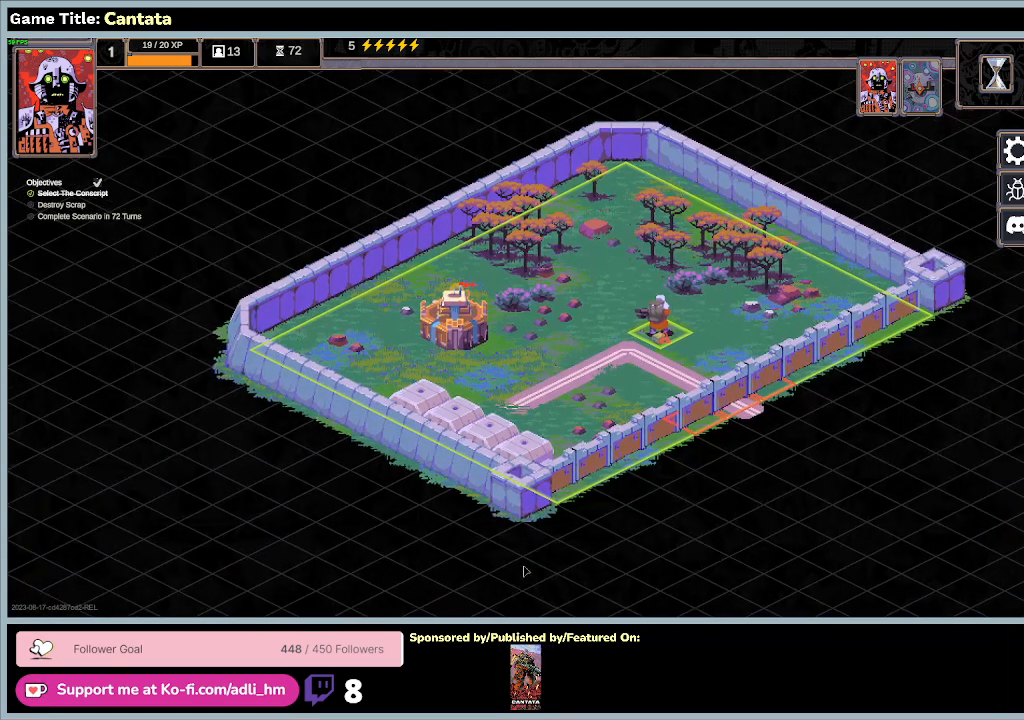
{"keys": [], "mouse": [], "events": []}
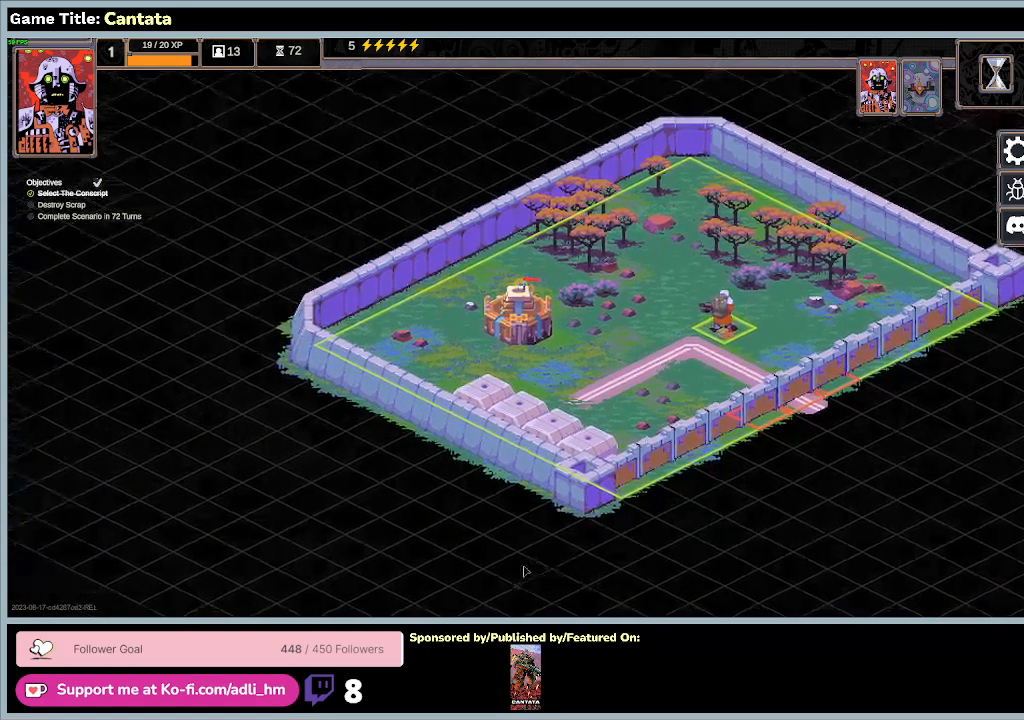
{"keys": [], "mouse": [], "events": []}
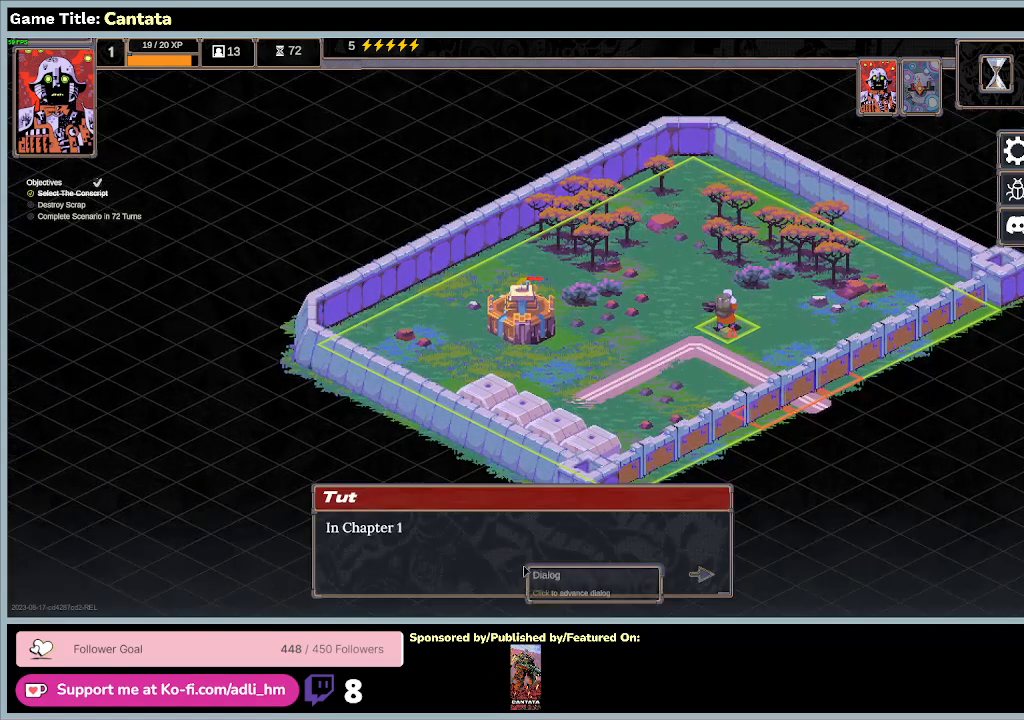
{"keys": [], "mouse": [], "events": []}
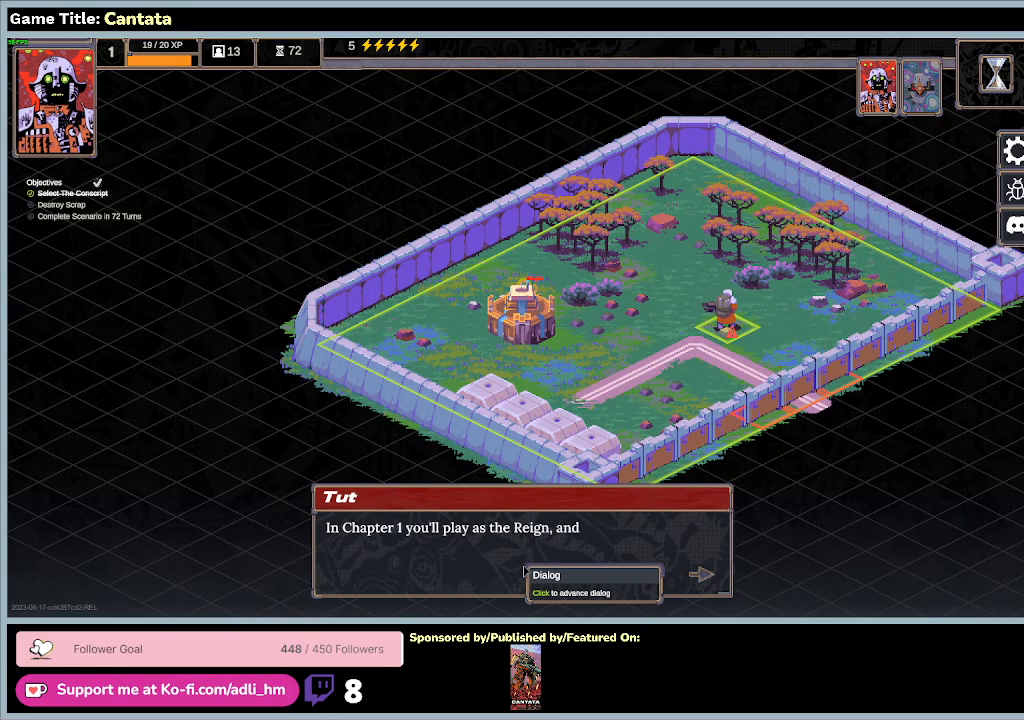
{"keys": [], "mouse": [], "events": []}
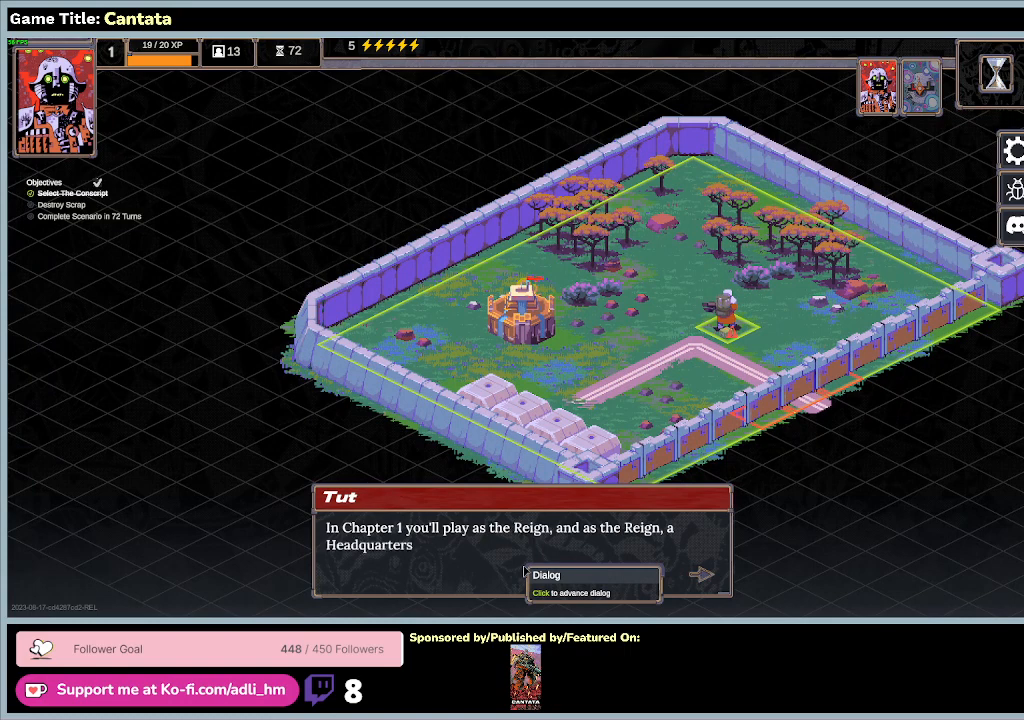
{"keys": [], "mouse": [], "events": []}
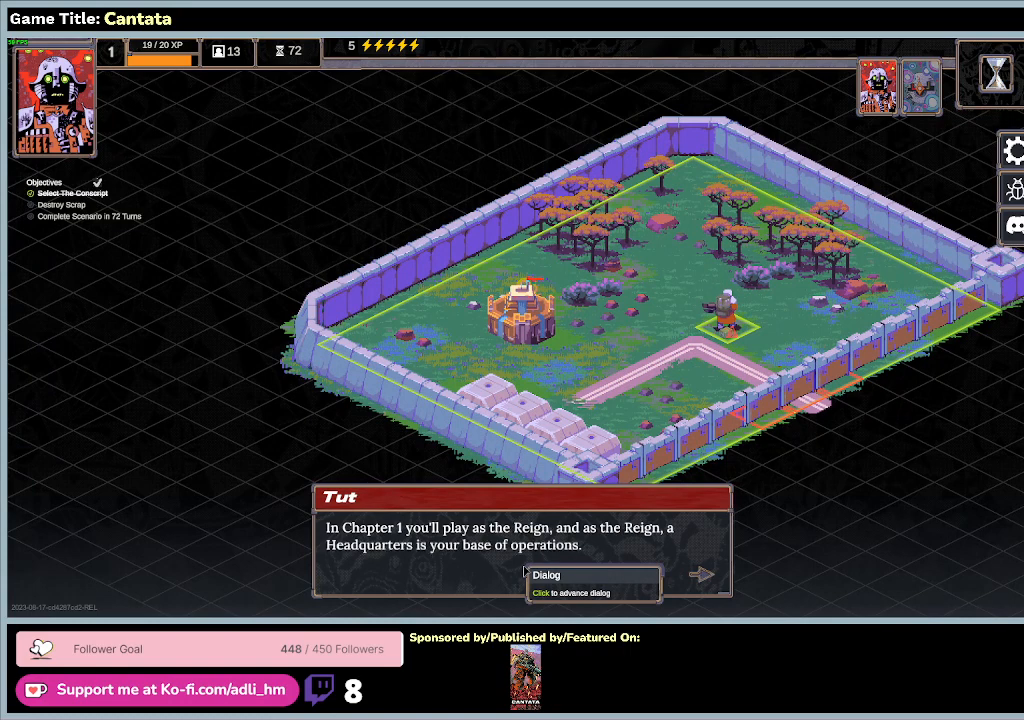
{"keys": [], "mouse": [], "events": []}
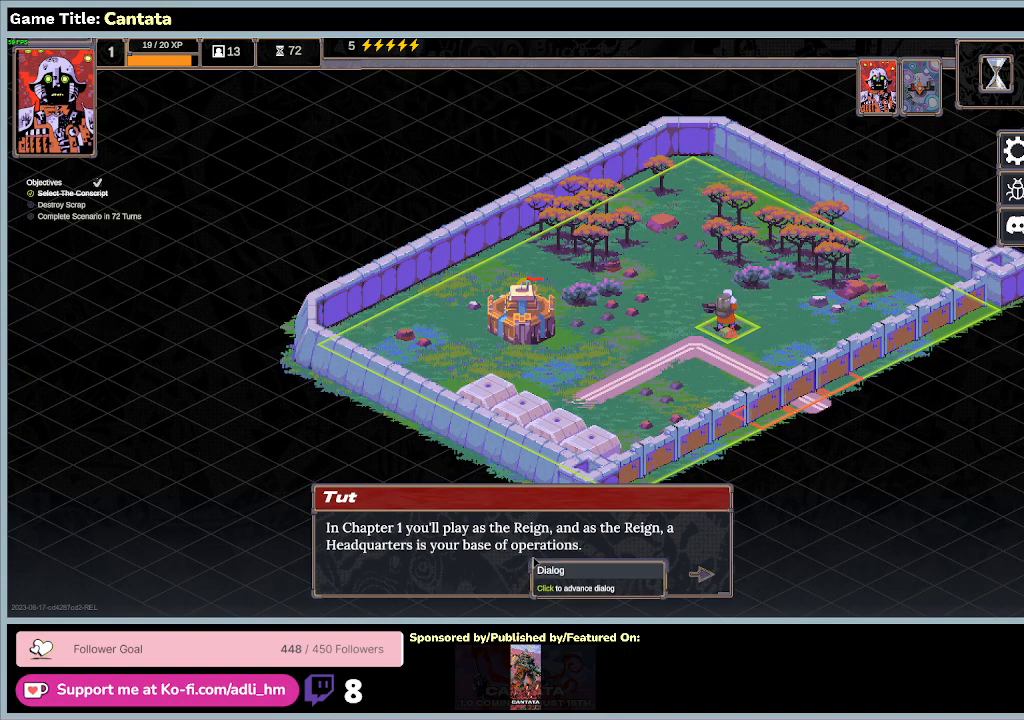
{"keys": [], "mouse": ["left"], "events": [[267, "mouse_left", "down"]]}
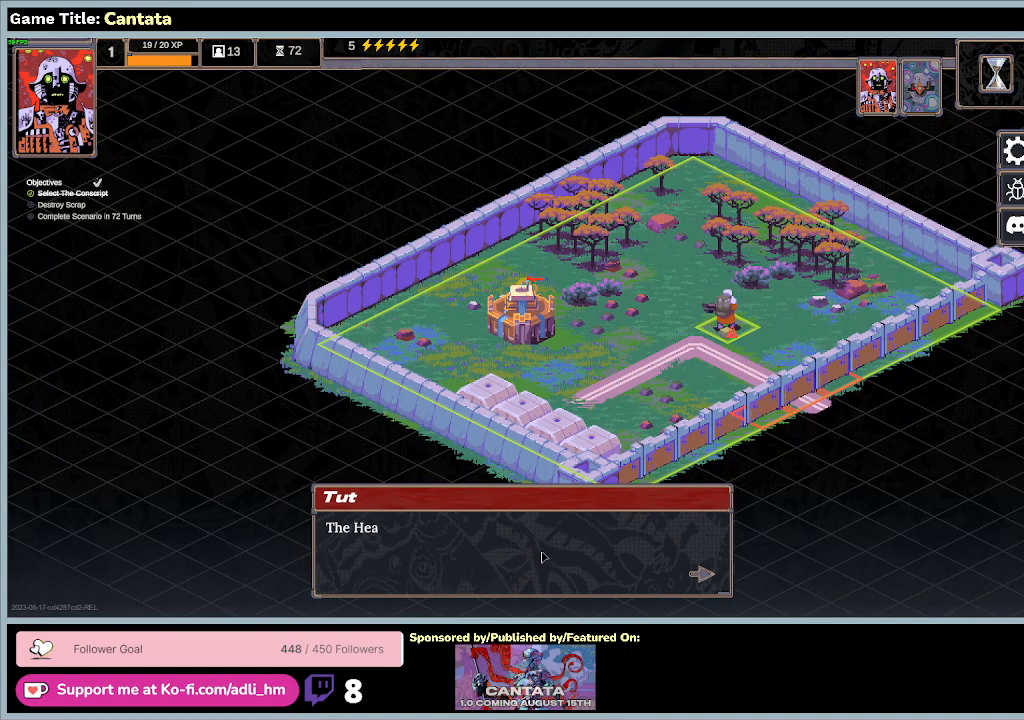
{"keys": [], "mouse": [], "events": [[33, "mouse_left", "up"]]}
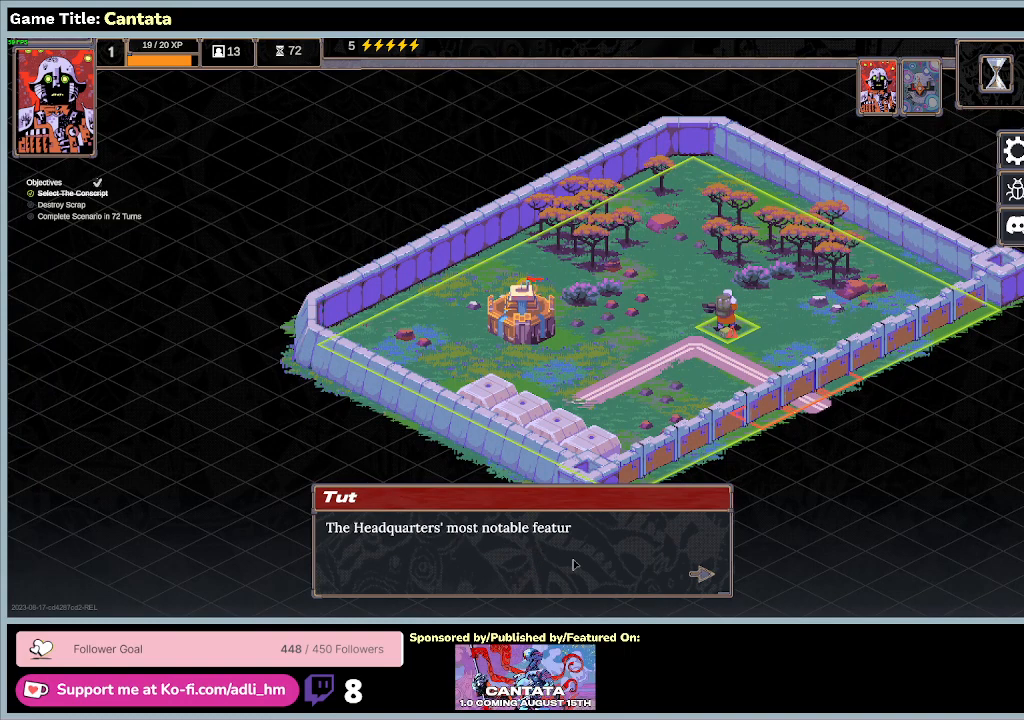
{"keys": [], "mouse": [], "events": []}
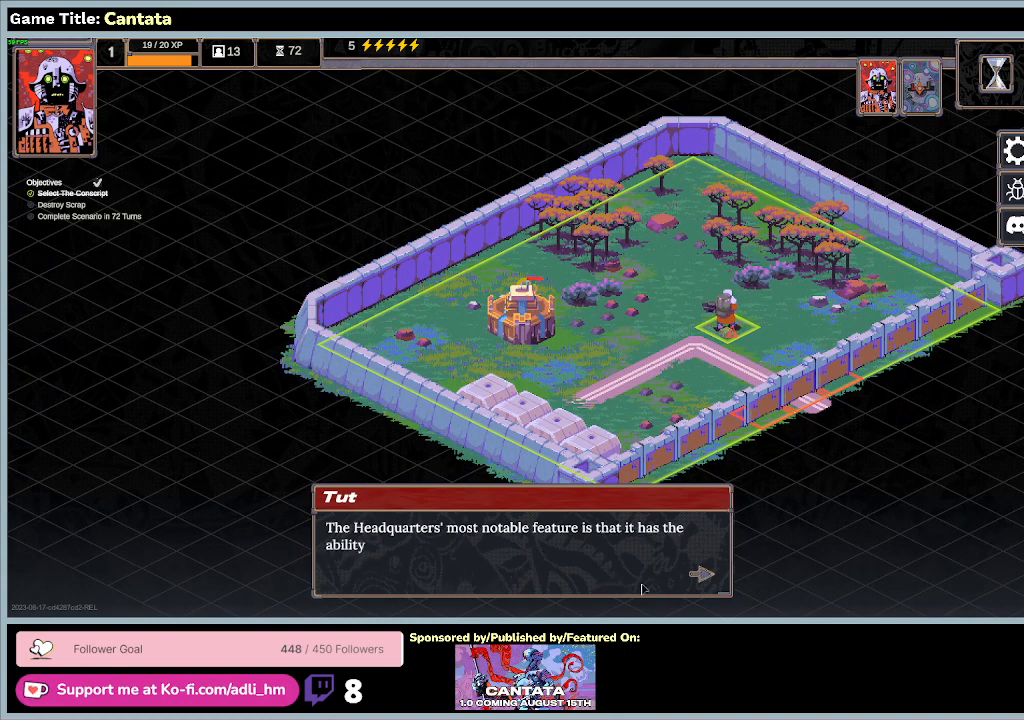
{"keys": [], "mouse": [], "events": []}
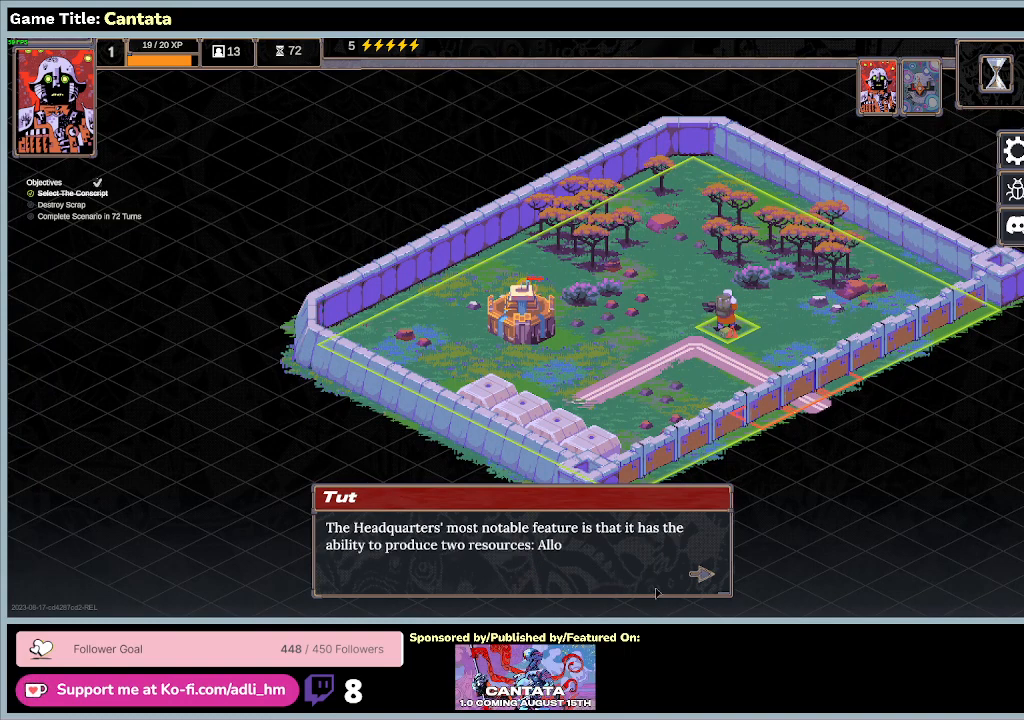
{"keys": [], "mouse": [], "events": []}
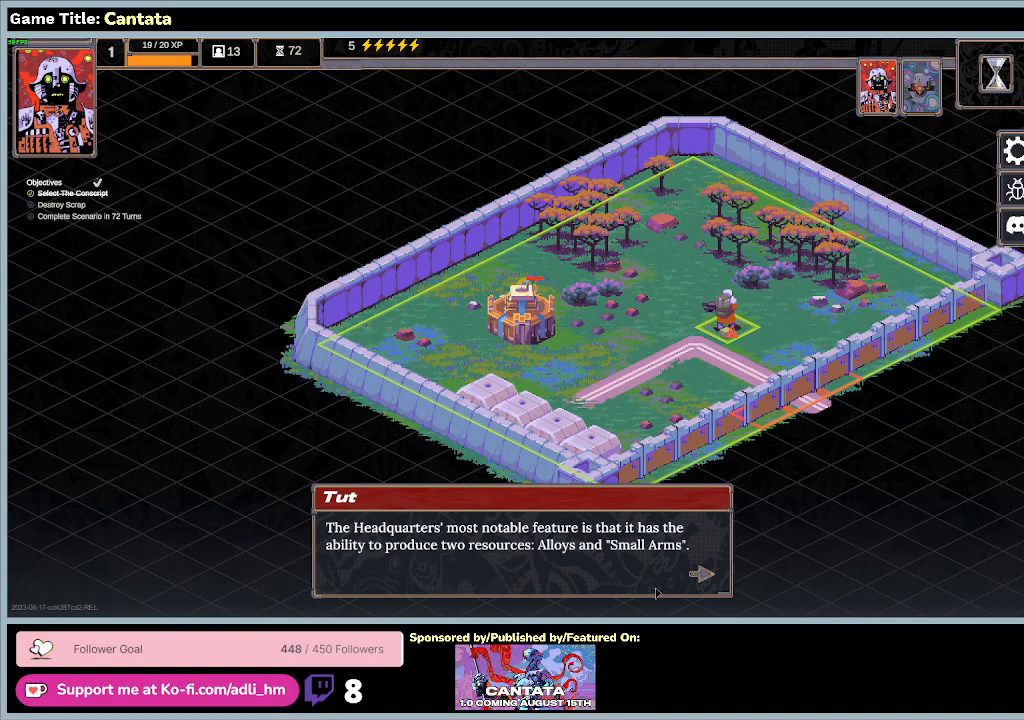
{"keys": [], "mouse": ["left"], "events": [[467, "mouse_left", "down"]]}
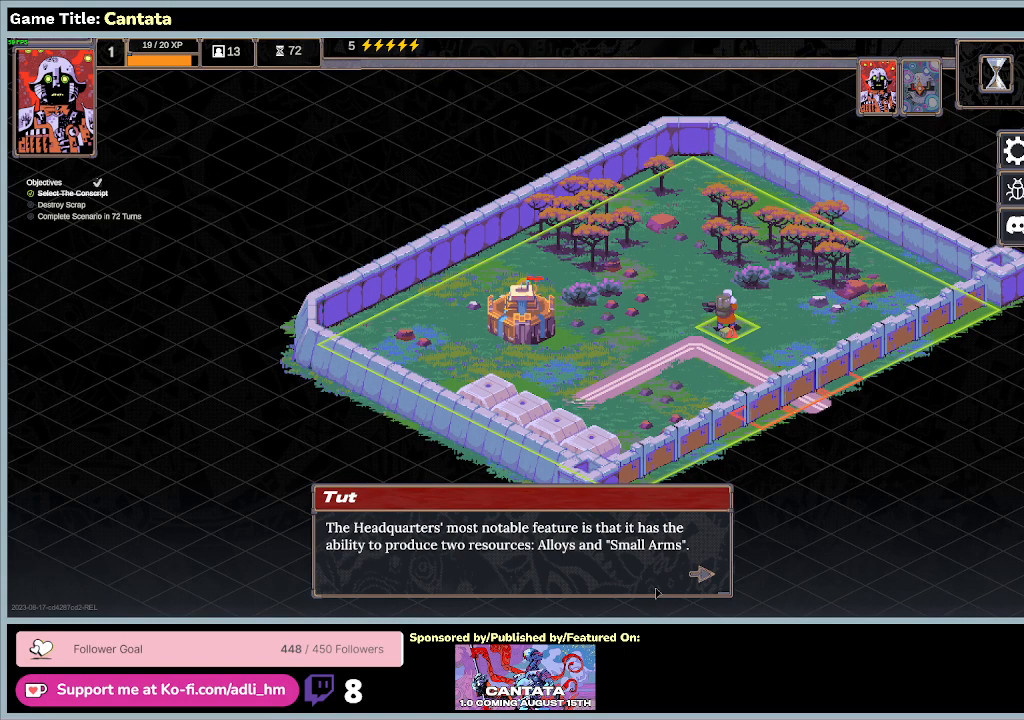
{"keys": [], "mouse": [], "events": [[267, "mouse_left", "up"]]}
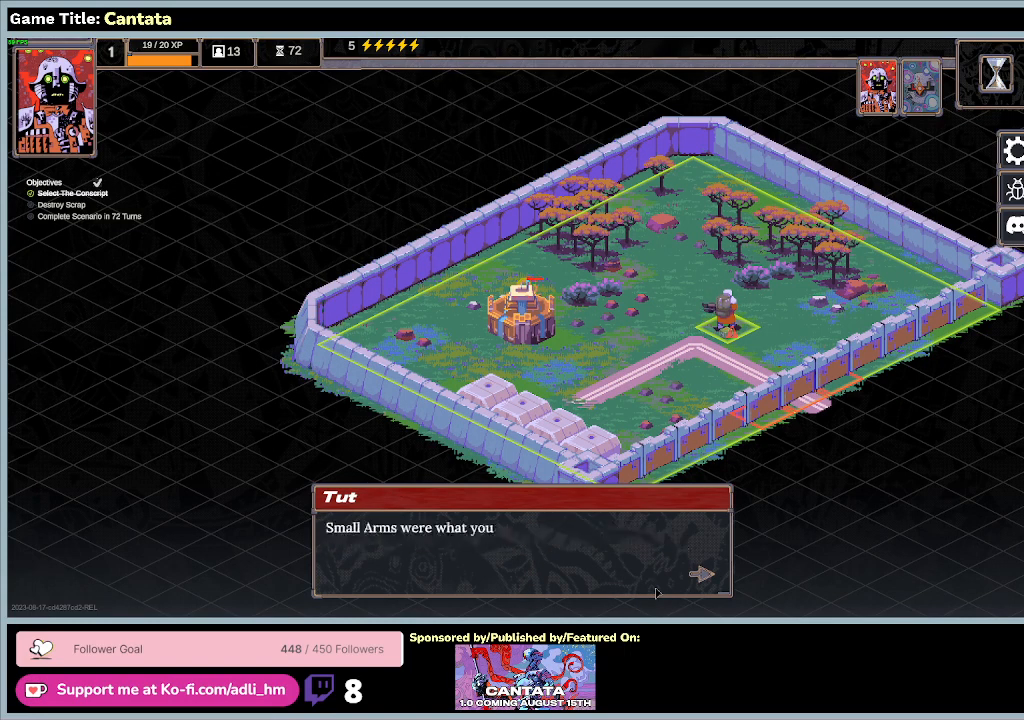
{"keys": [], "mouse": [], "events": []}
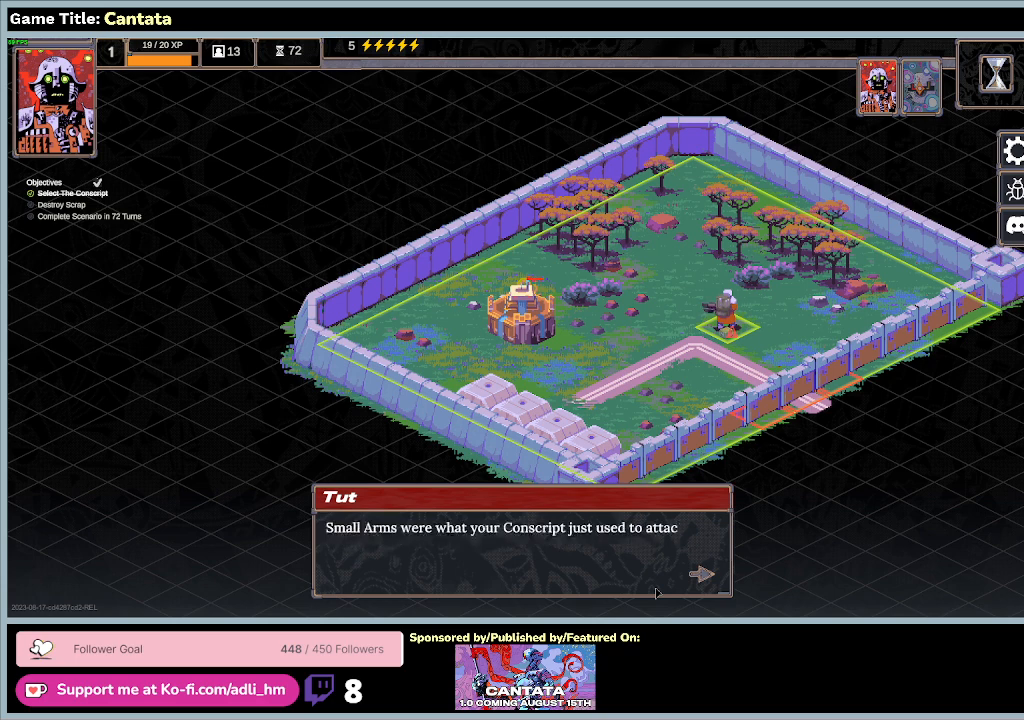
{"keys": [], "mouse": [], "events": []}
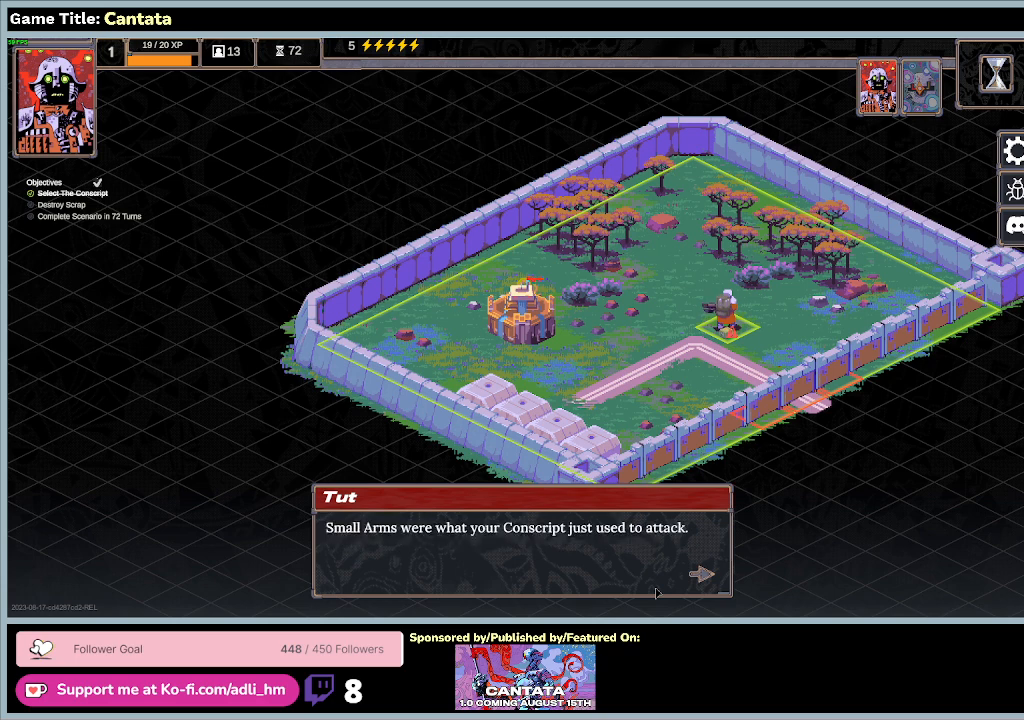
{"keys": [], "mouse": [], "events": []}
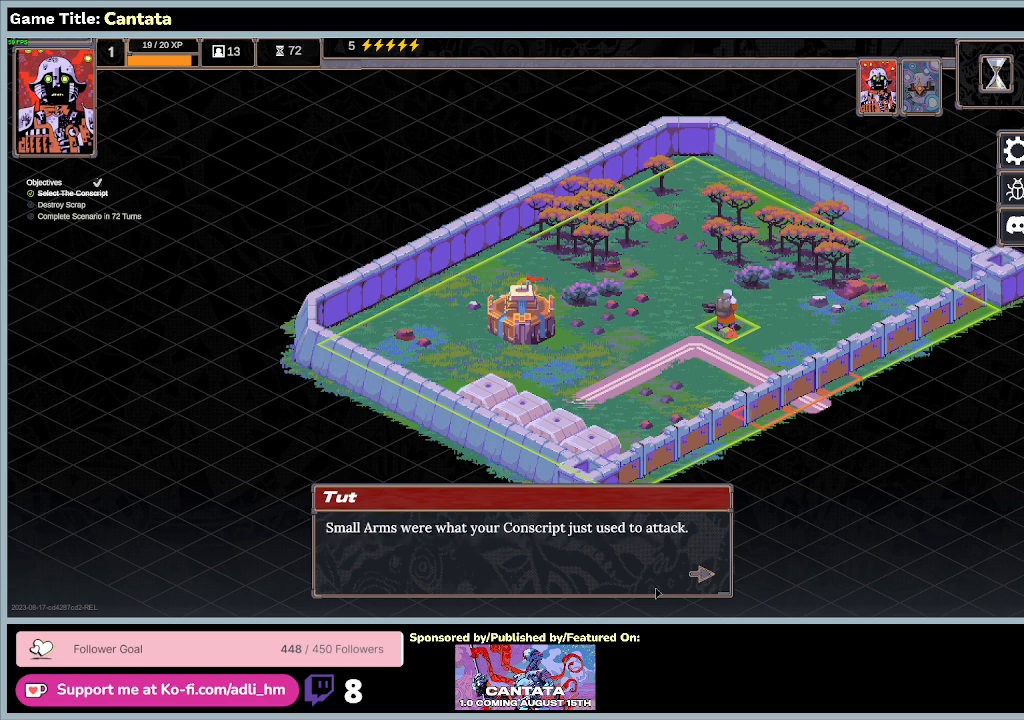
{"keys": [], "mouse": [], "events": []}